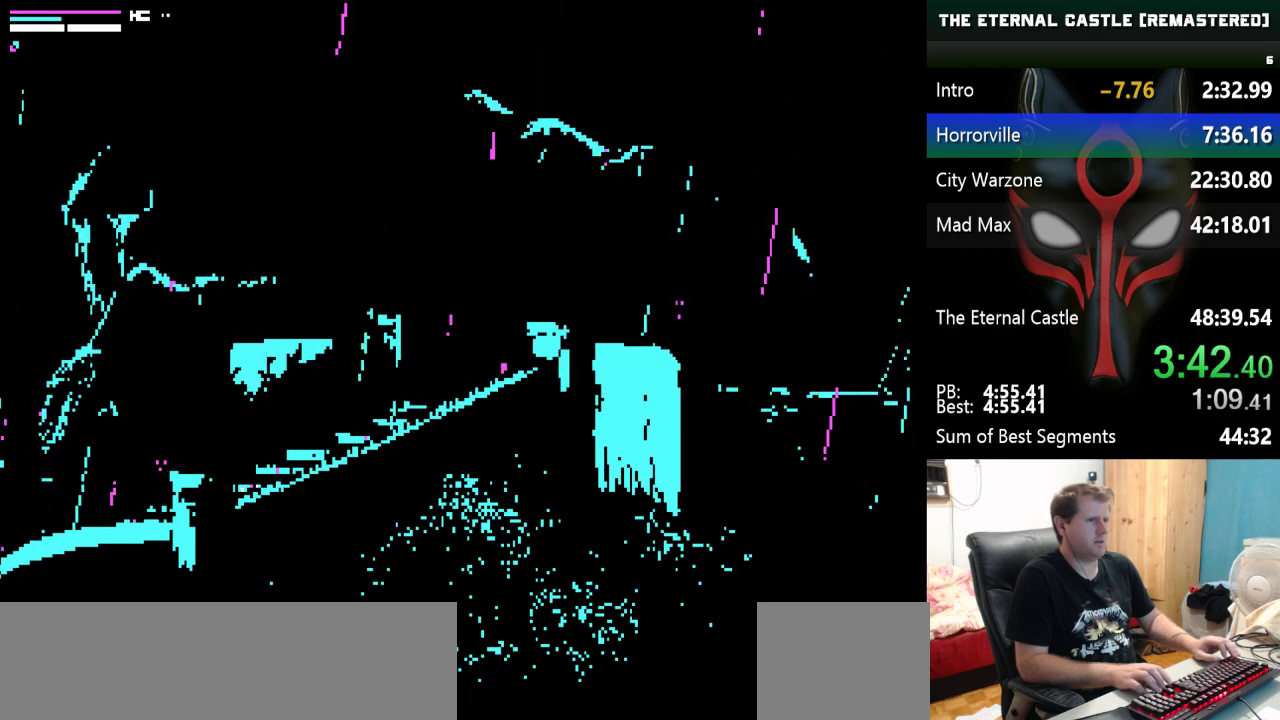
Gameplay with keyboard; each line is a JSON object with the keys held at the frame after it. "events" lists presses ("down") and releases ("up") of "alt", "ctrl", "down", "left", "right", "shift", "space" and "up" between this image and that frame as [ms after this image, input, new state], when the widget could be followed in between. No other keys are recorded. Mouse input is not recorded.
{"keys": ["right"], "events": []}
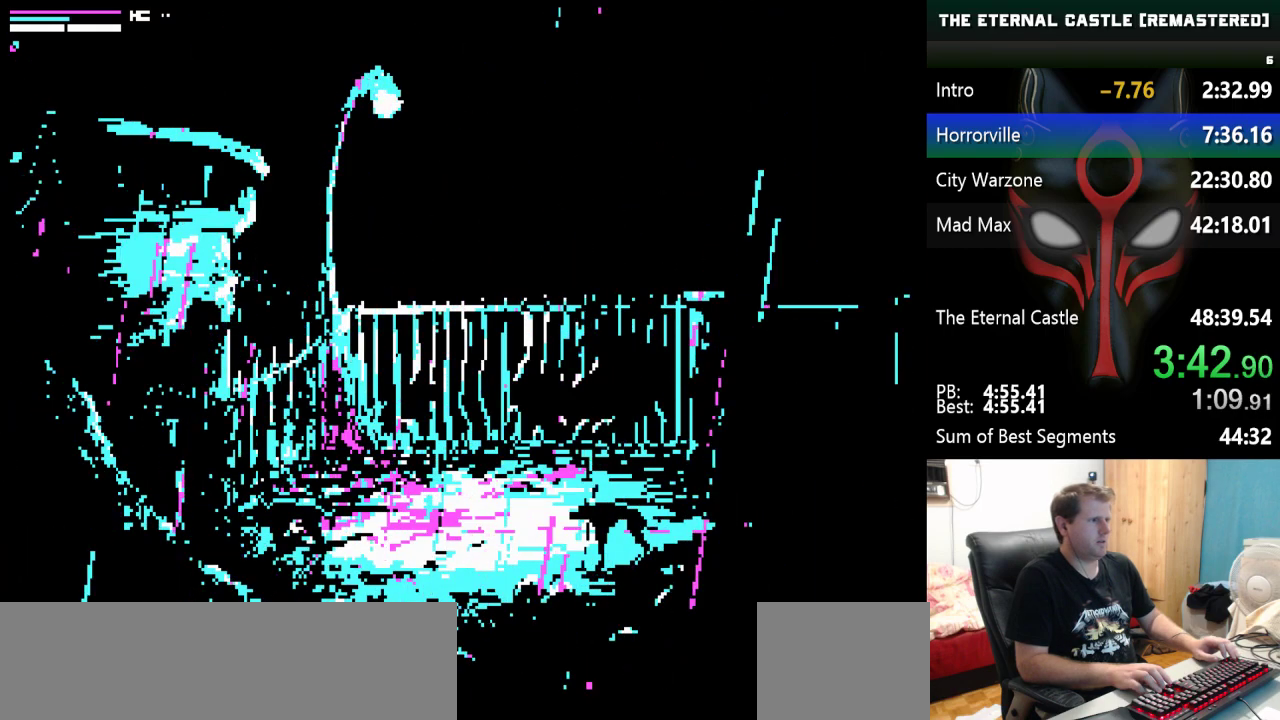
{"keys": ["right", "shift"], "events": [[450, "shift", "down"]]}
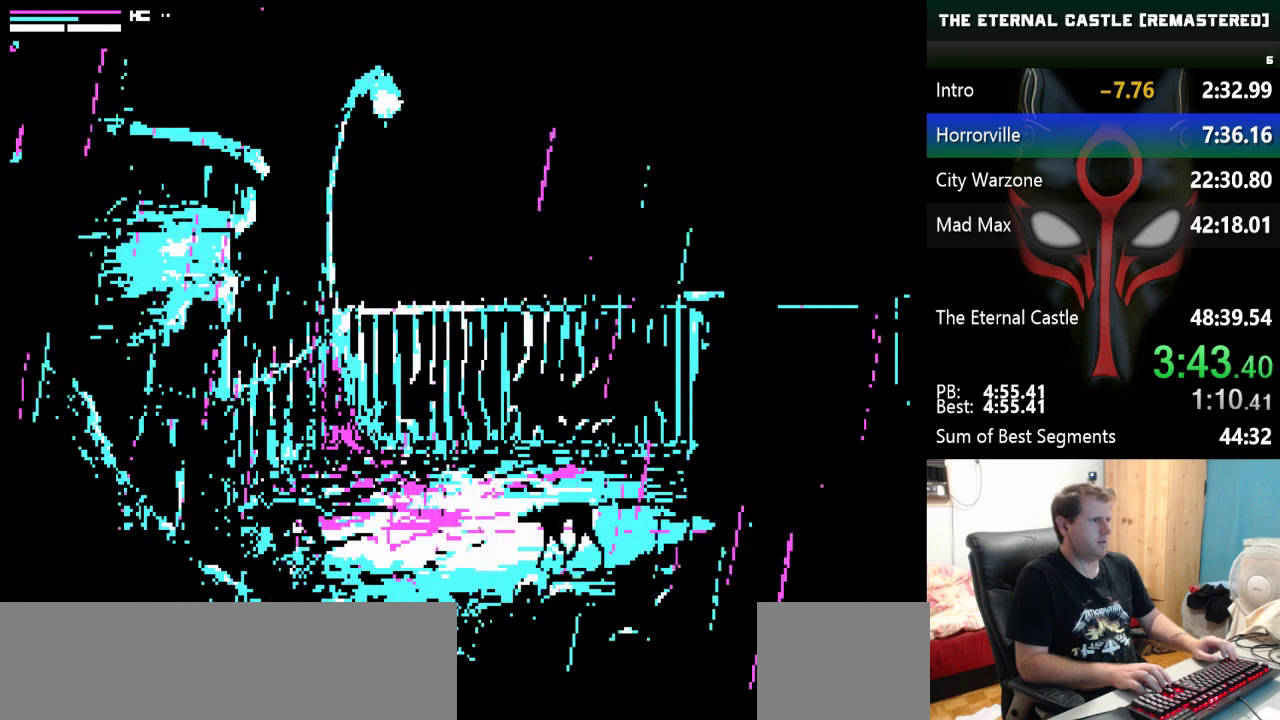
{"keys": ["right", "shift"], "events": []}
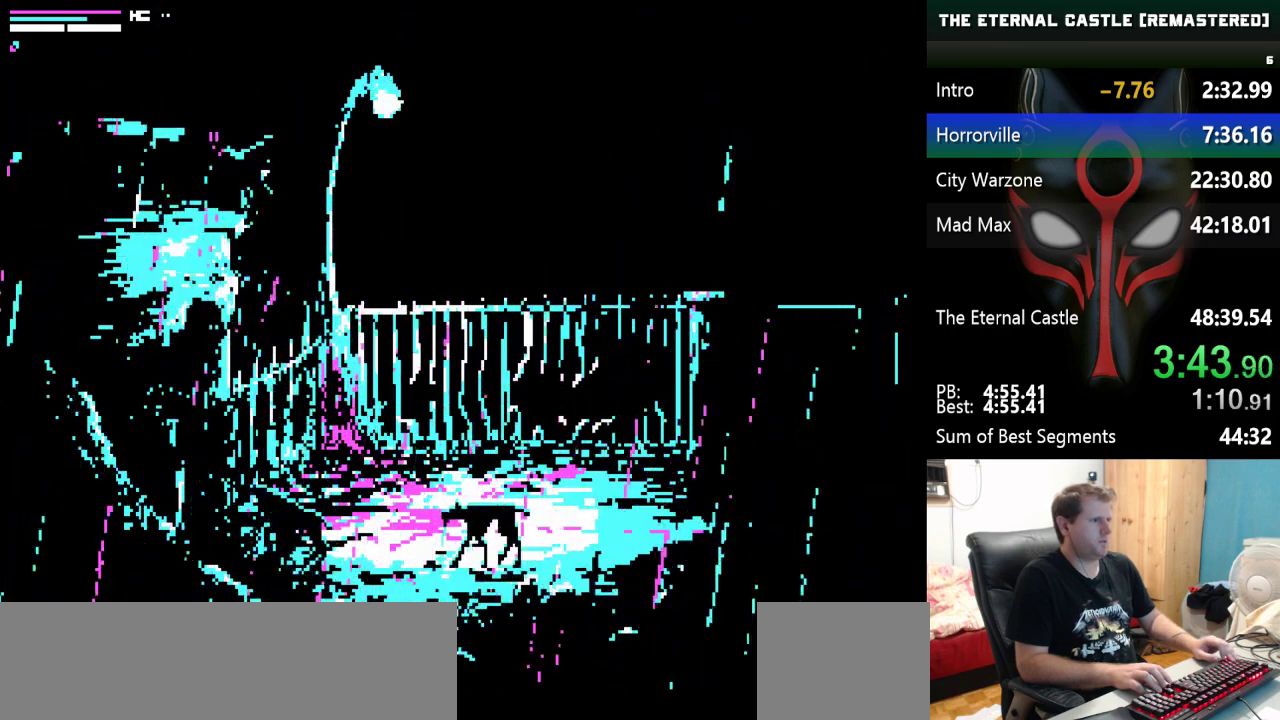
{"keys": ["down", "right", "shift"], "events": [[283, "down", "down"]]}
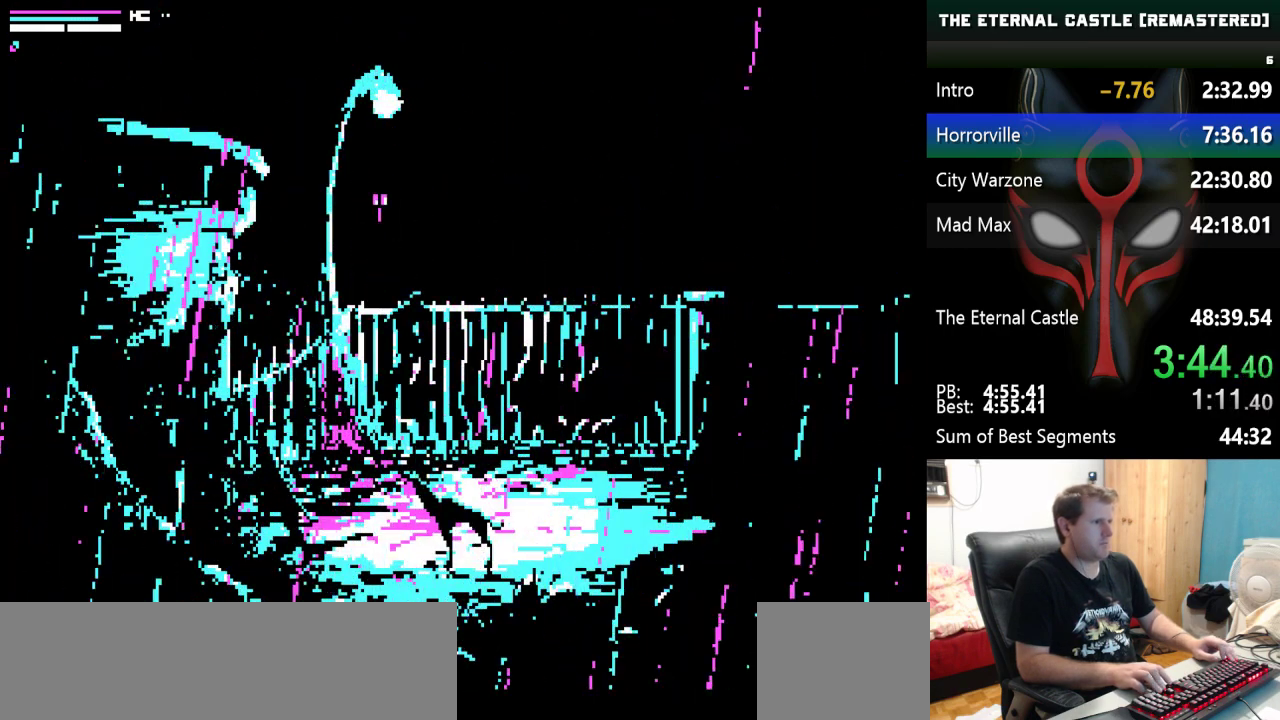
{"keys": ["down", "right", "shift"], "events": []}
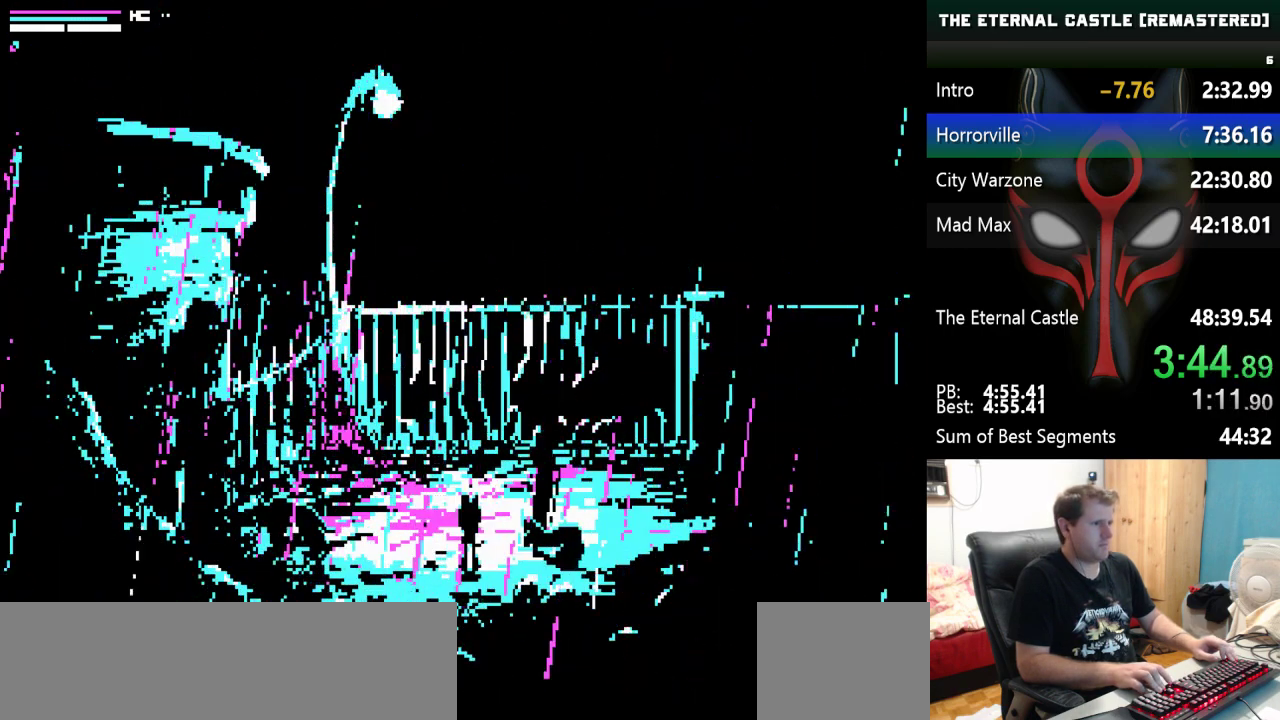
{"keys": ["right", "shift"], "events": [[267, "down", "up"]]}
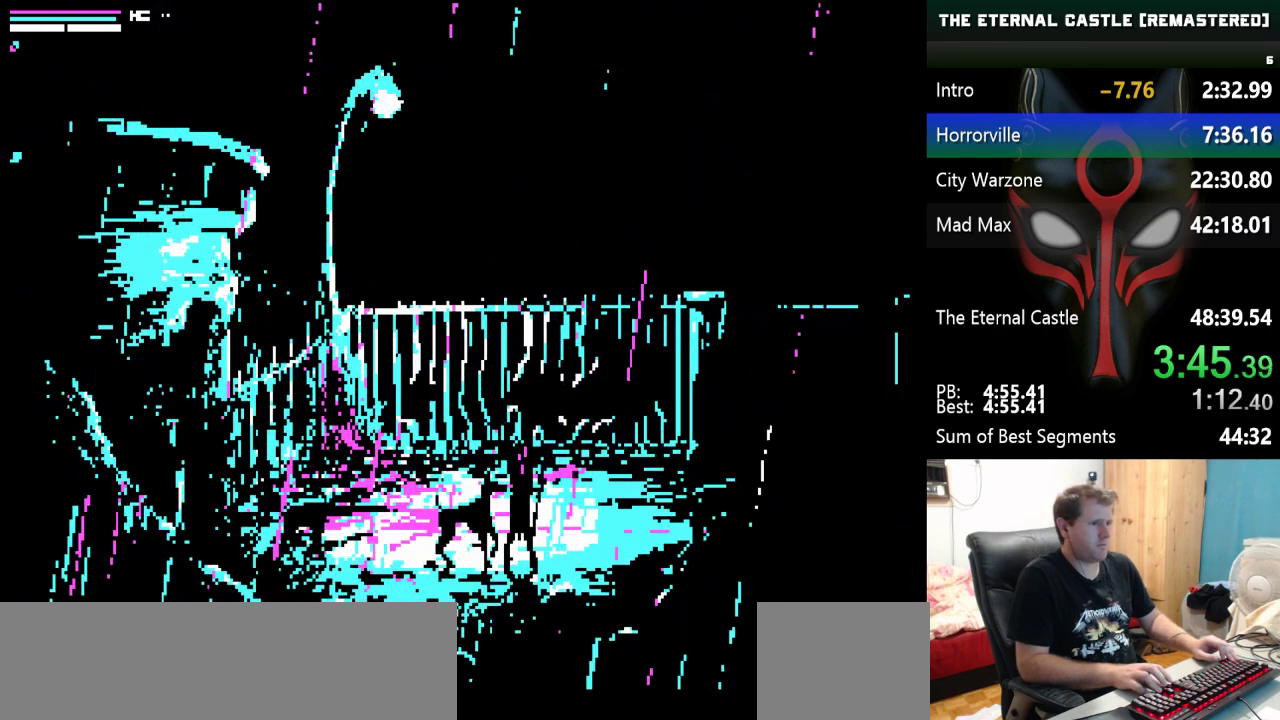
{"keys": ["right", "shift"], "events": []}
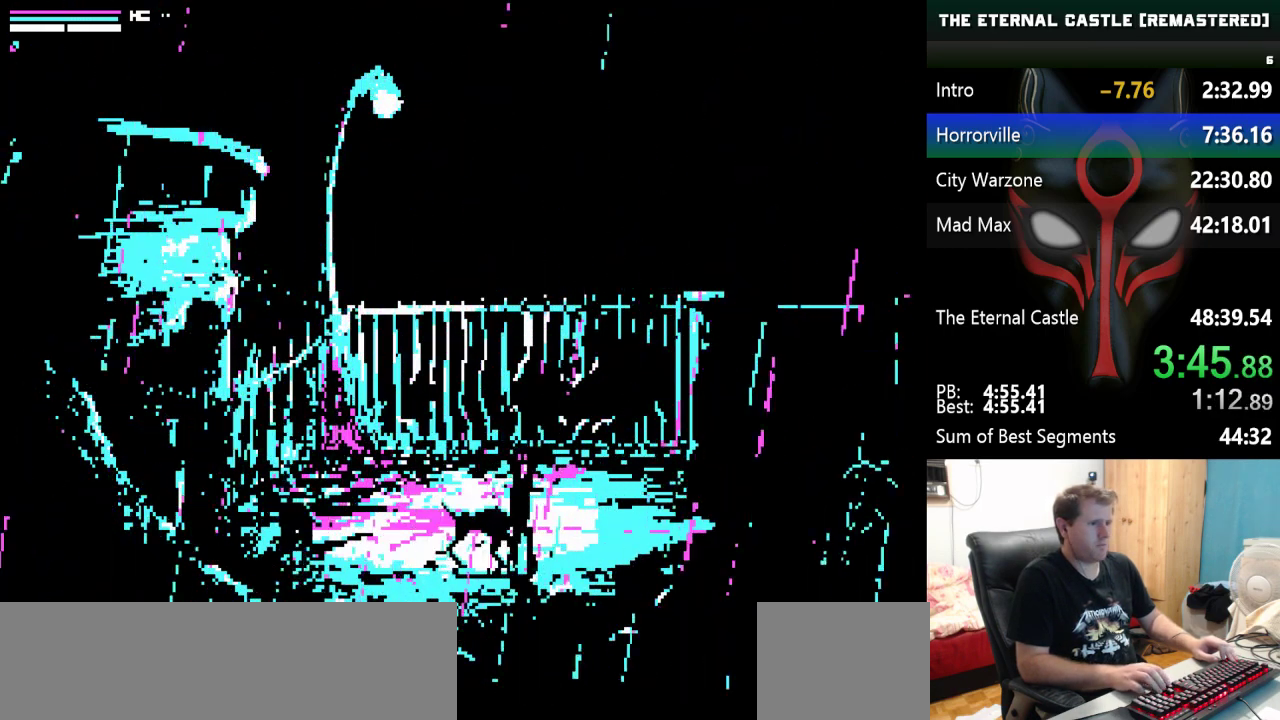
{"keys": ["right", "shift"], "events": []}
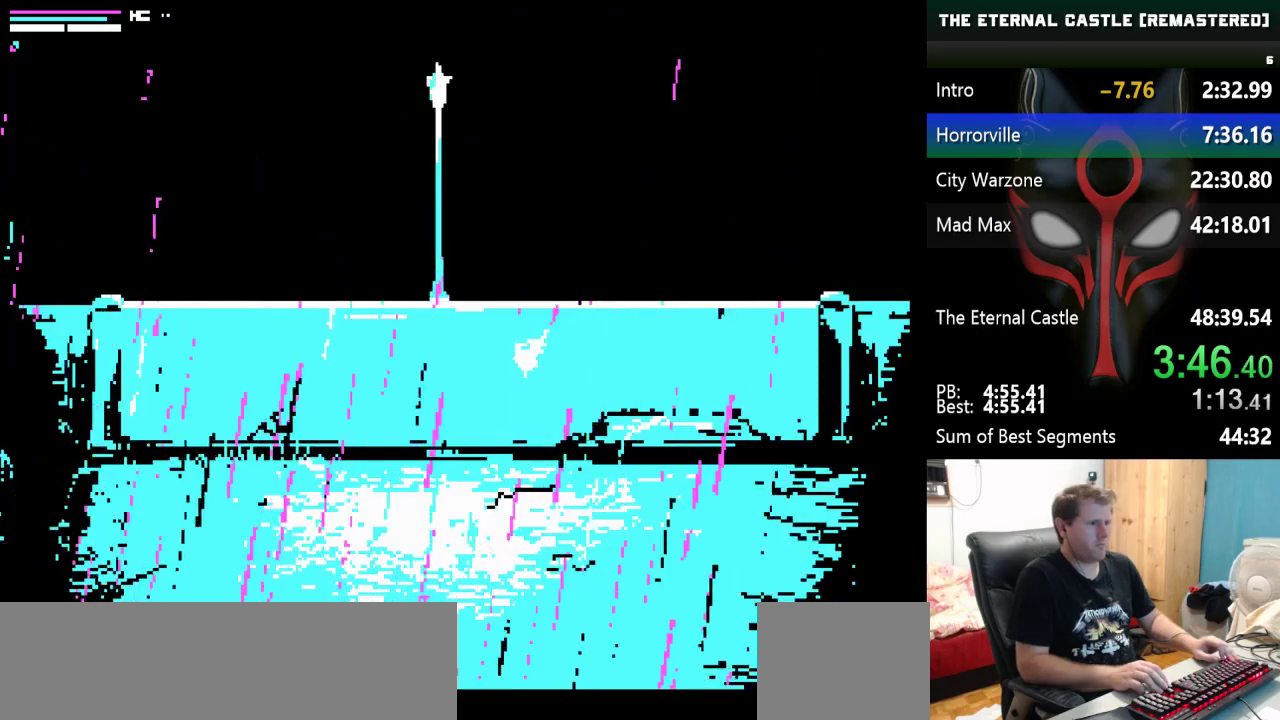
{"keys": ["right", "shift"], "events": []}
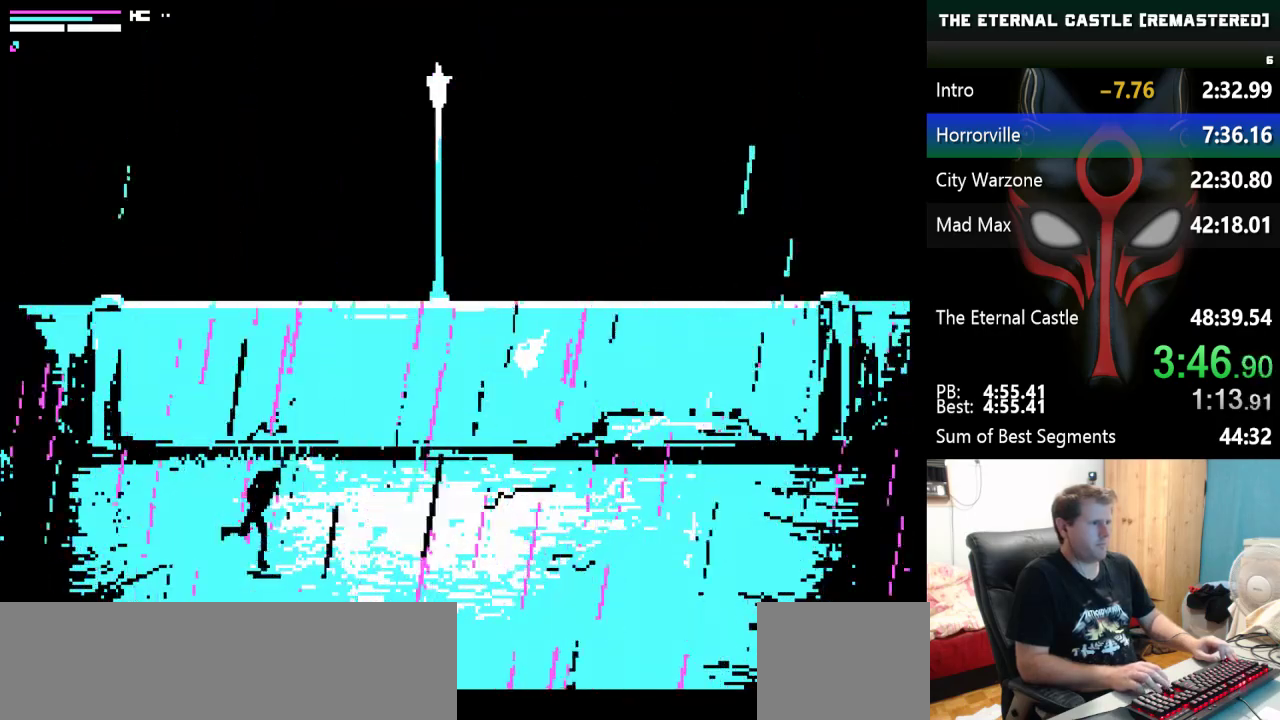
{"keys": ["right", "shift"], "events": []}
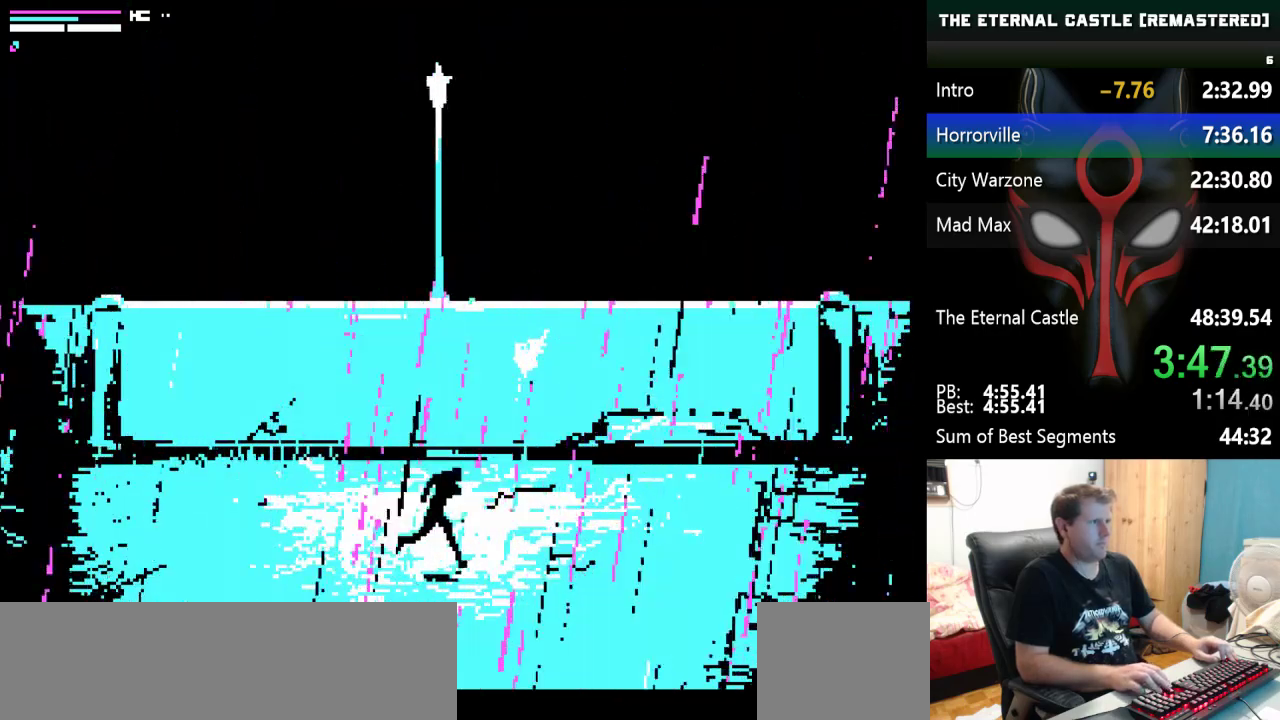
{"keys": ["right", "shift"], "events": []}
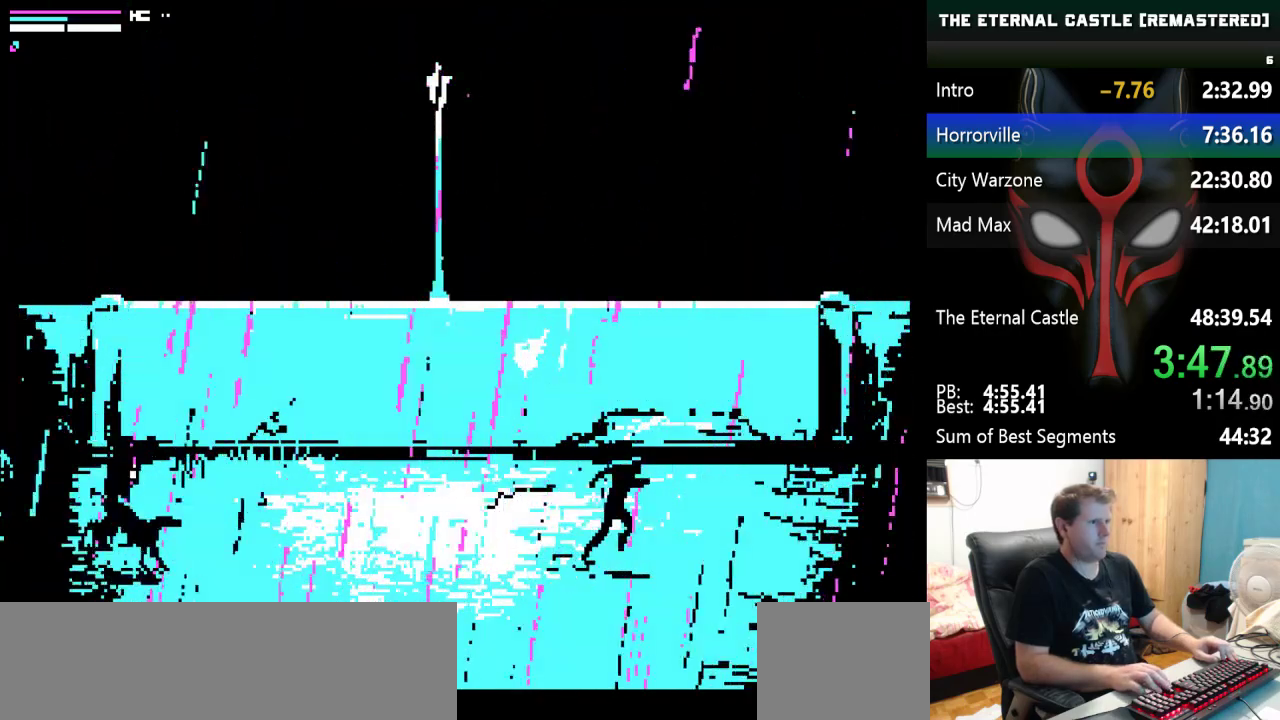
{"keys": ["right"], "events": [[33, "shift", "up"]]}
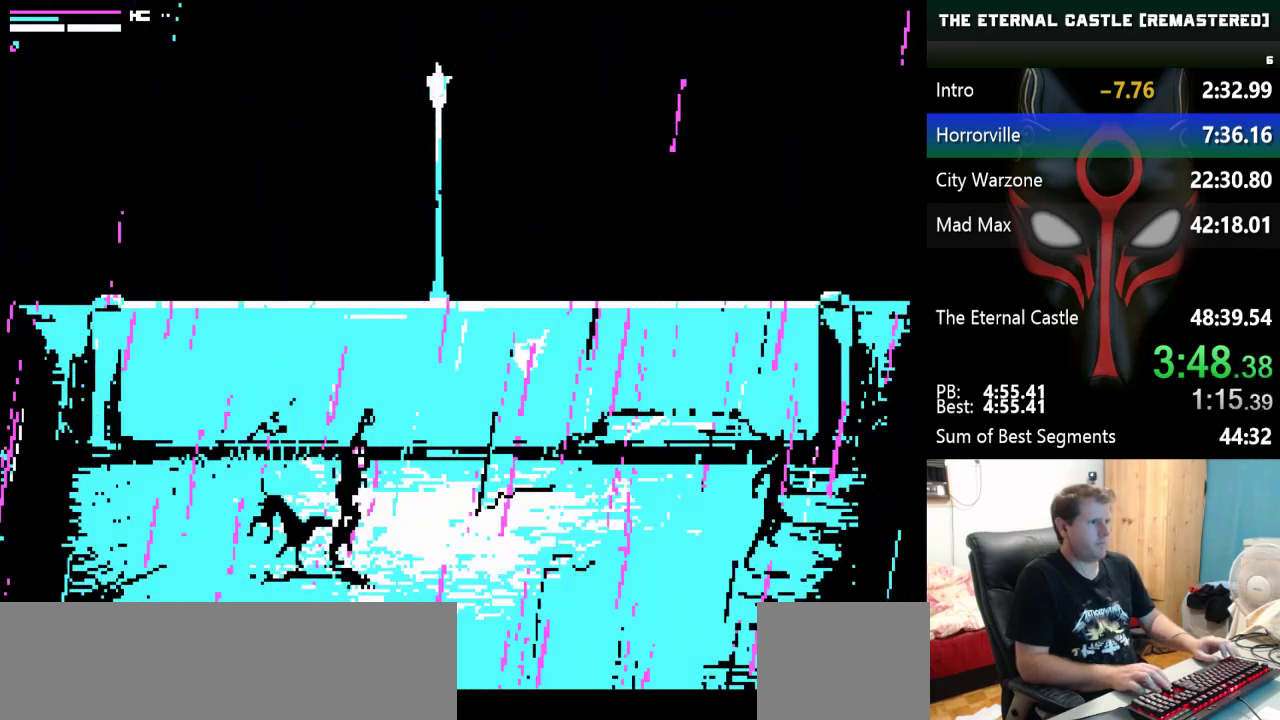
{"keys": ["right"], "events": []}
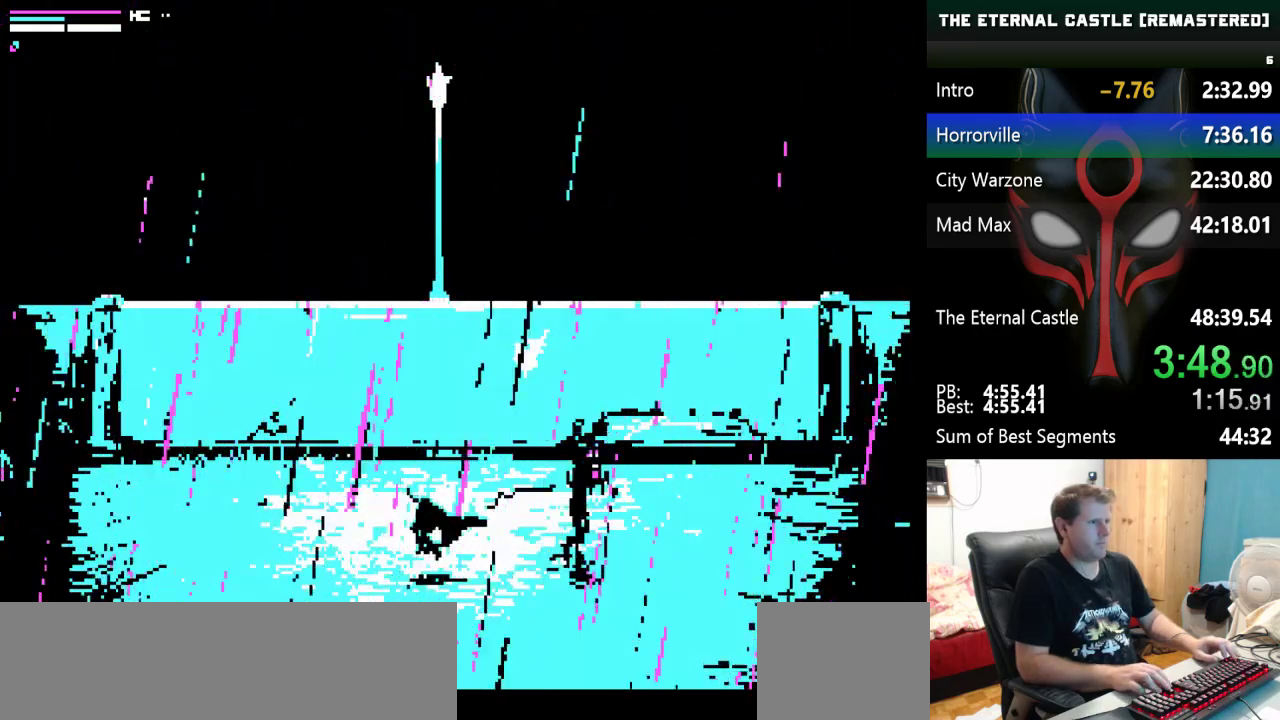
{"keys": ["right"], "events": []}
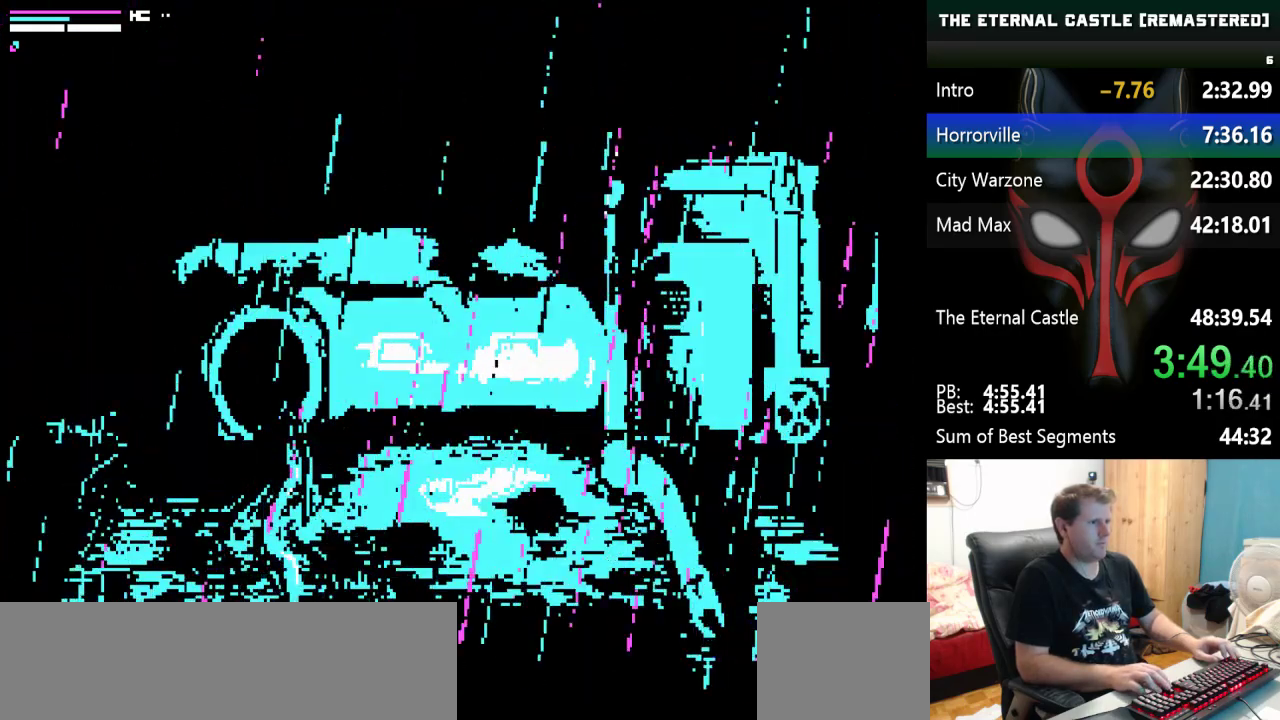
{"keys": ["right", "shift", "up"], "events": [[33, "shift", "down"], [317, "up", "down"]]}
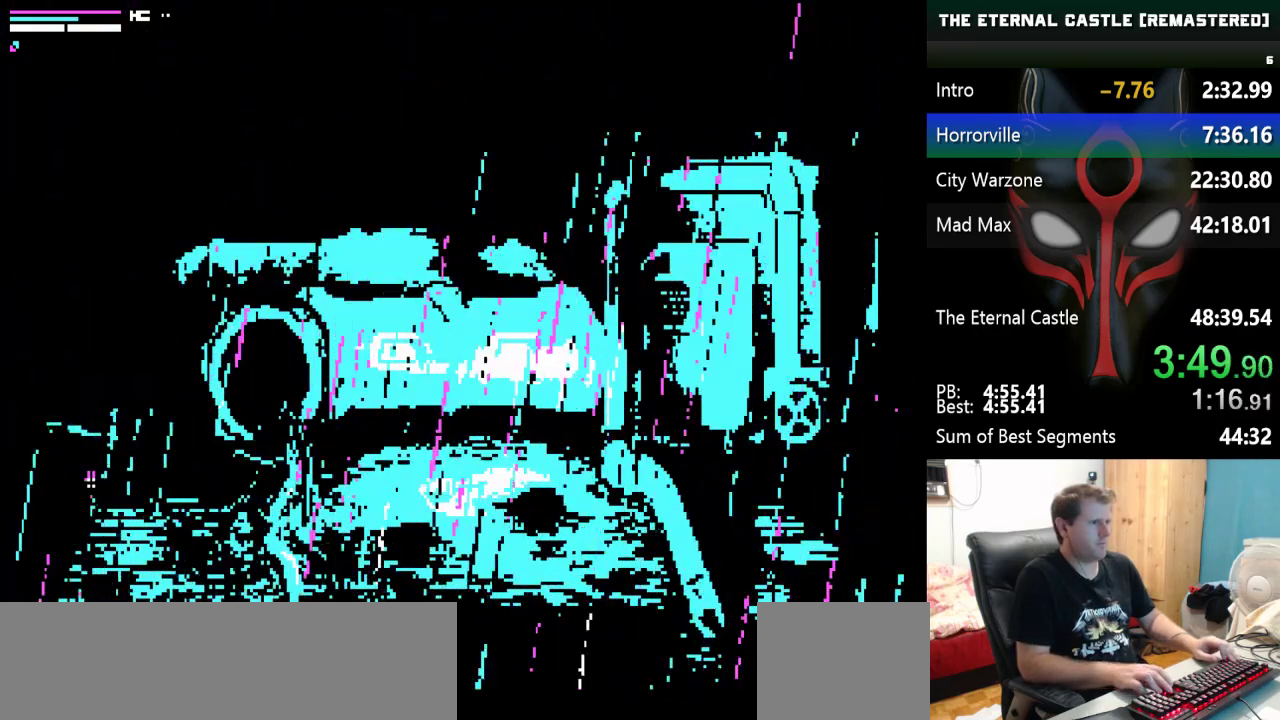
{"keys": ["right", "shift"], "events": [[467, "up", "up"]]}
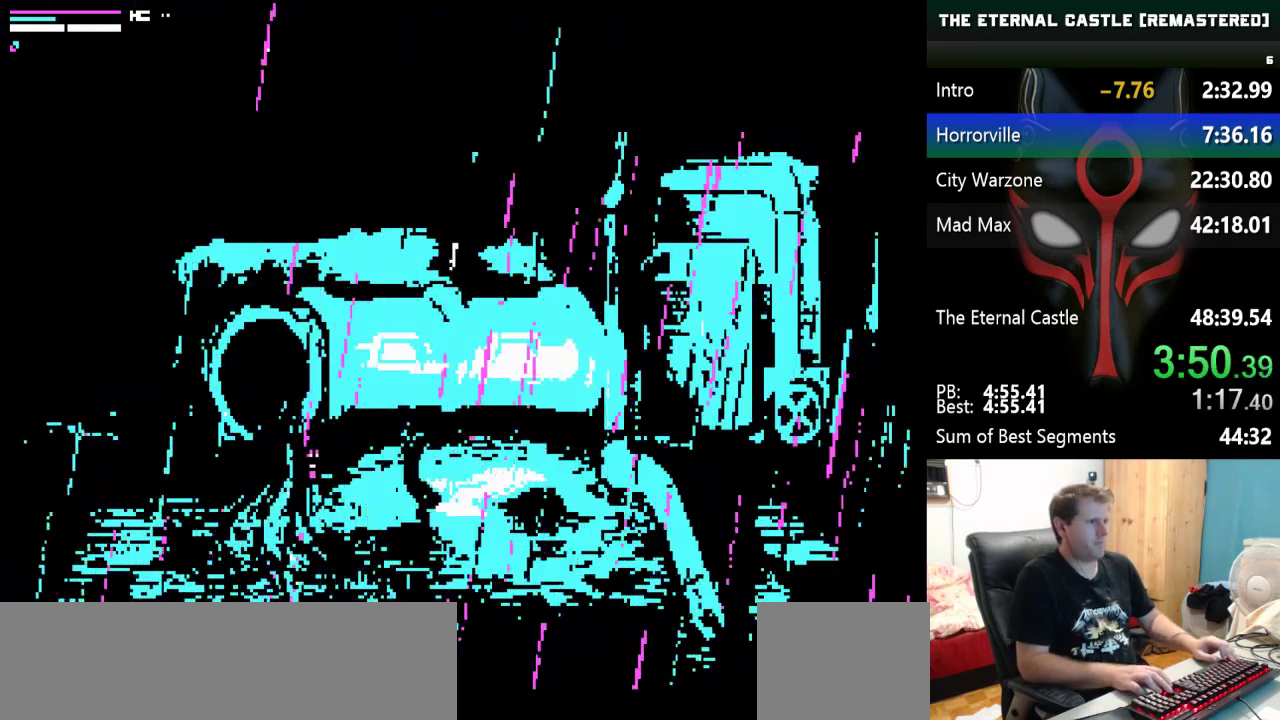
{"keys": ["right", "shift", "up"], "events": [[200, "up", "down"]]}
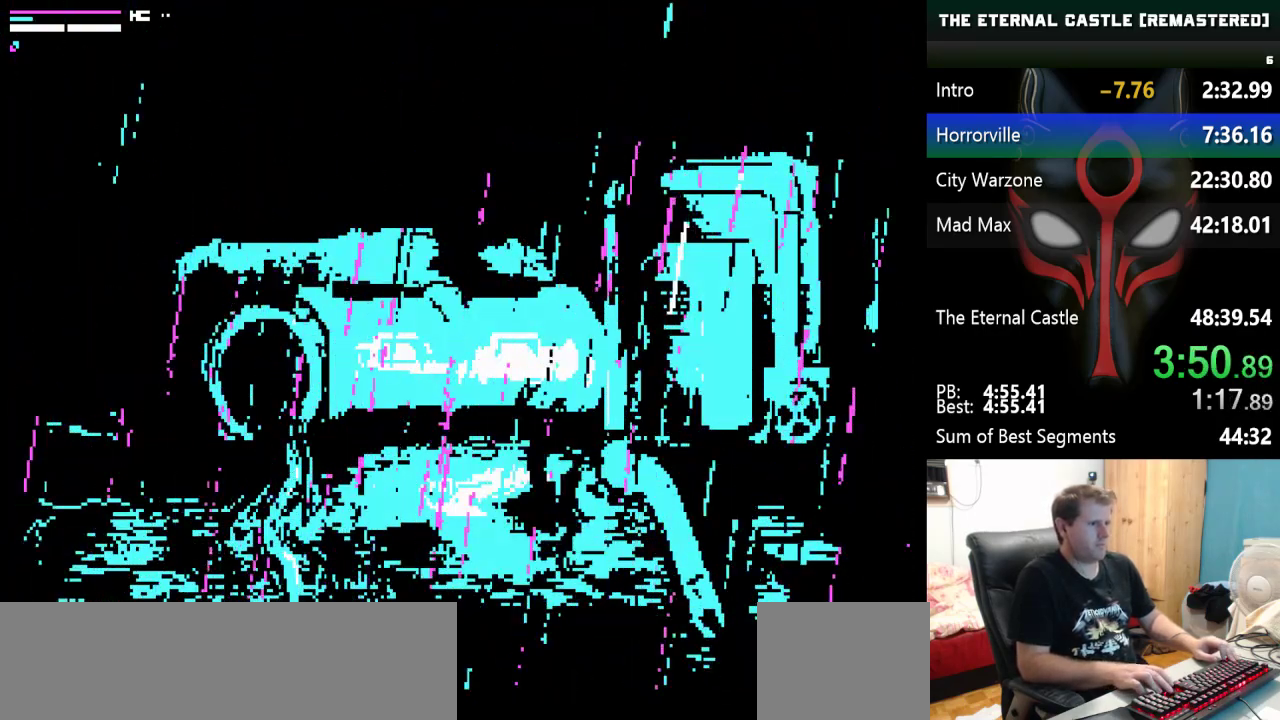
{"keys": ["right", "shift"], "events": [[467, "up", "up"]]}
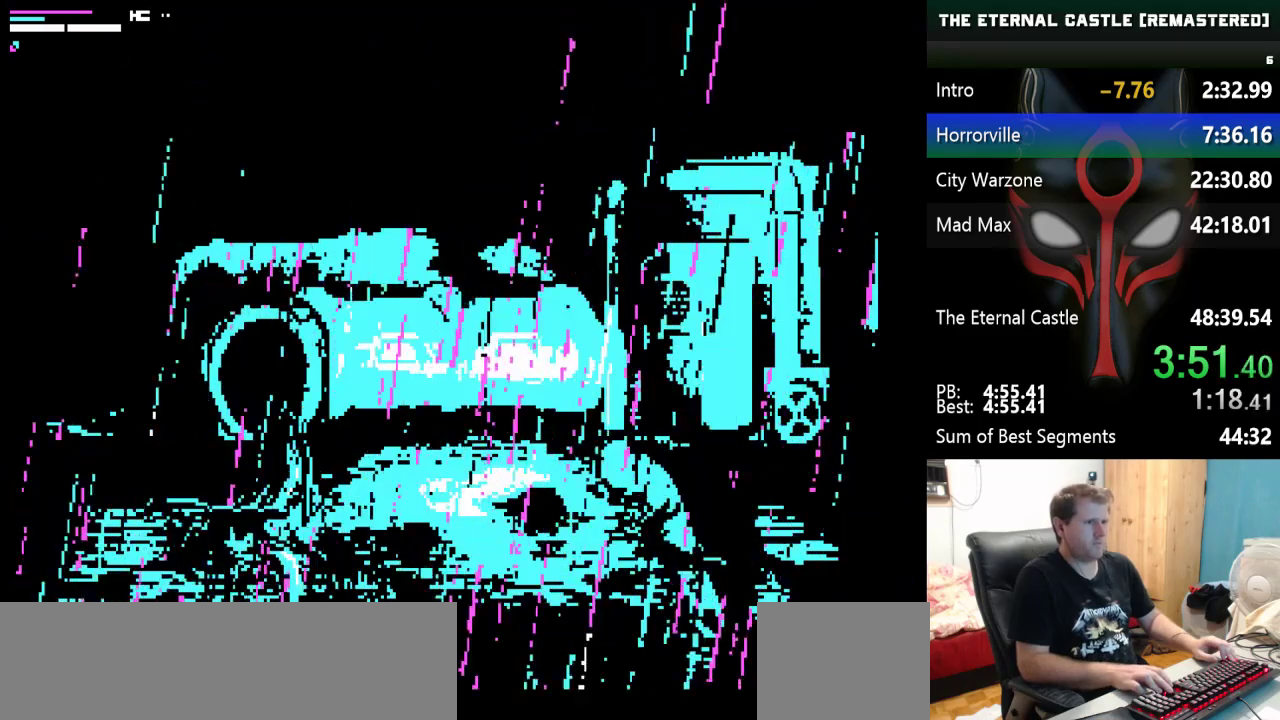
{"keys": ["right", "shift", "up"], "events": [[283, "up", "down"]]}
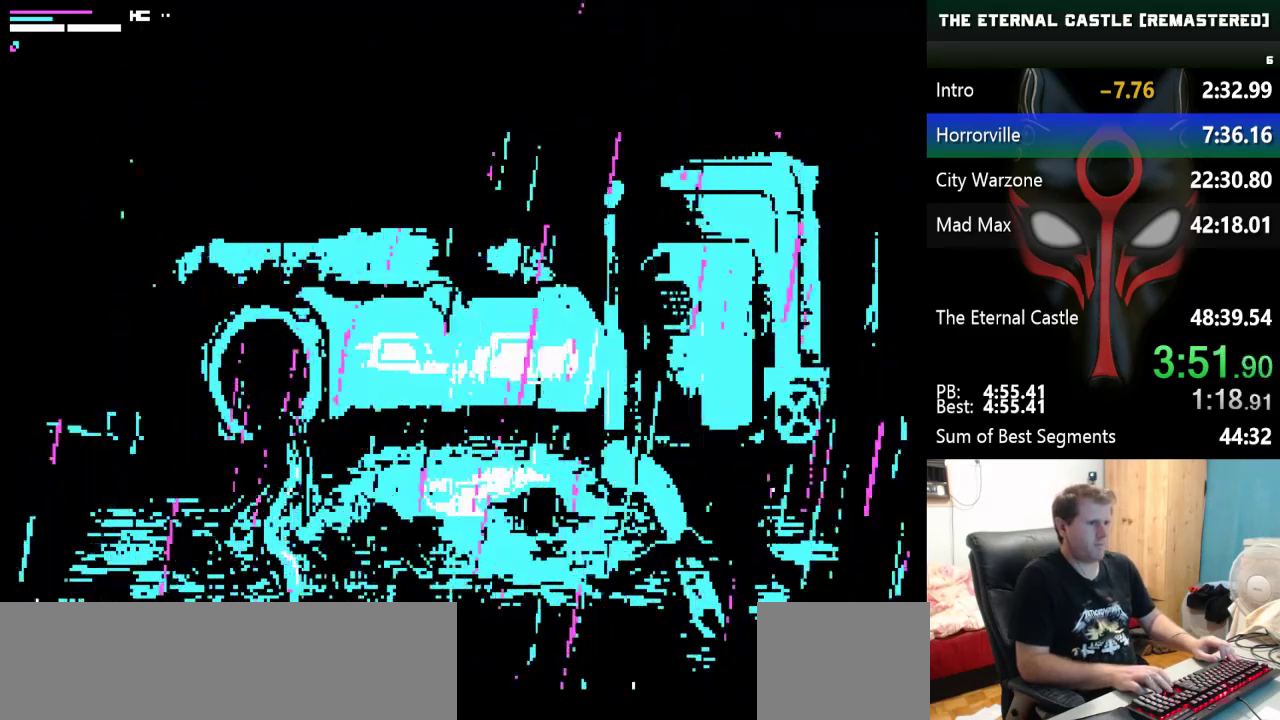
{"keys": ["right", "shift", "up"], "events": [[167, "up", "up"], [217, "up", "down"]]}
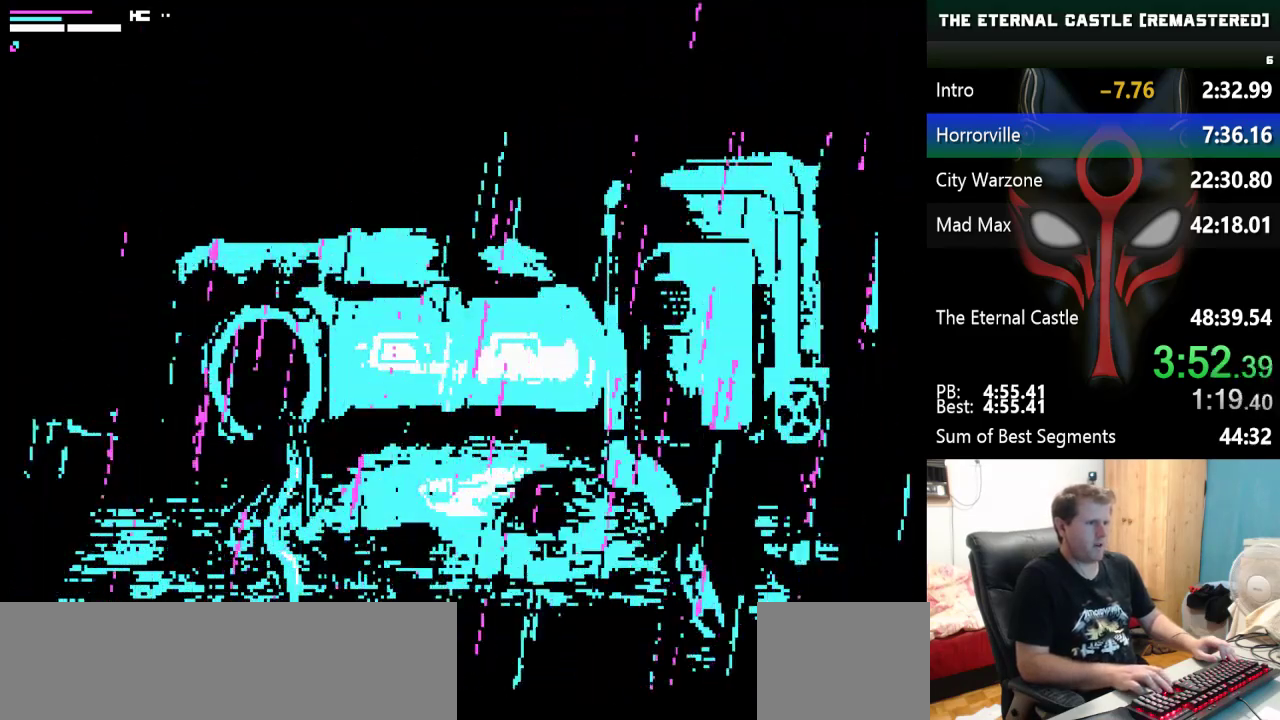
{"keys": ["right", "shift", "up"], "events": []}
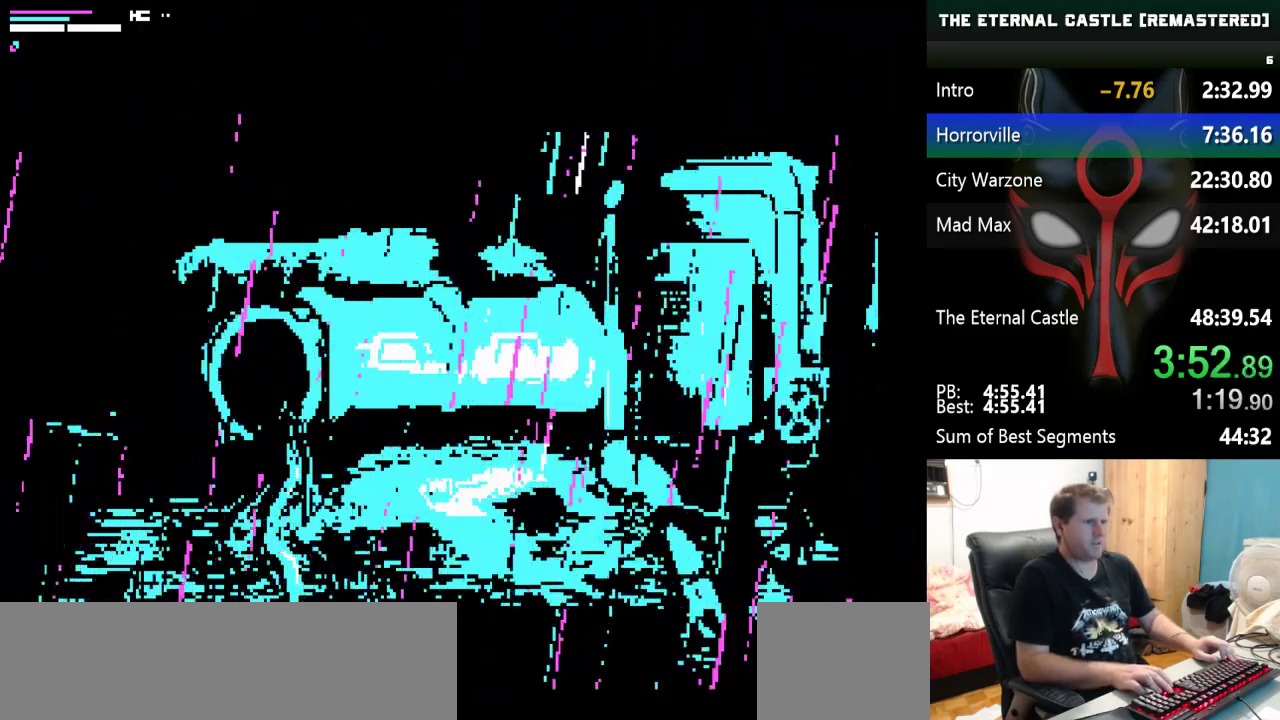
{"keys": ["right", "shift"], "events": [[200, "up", "up"]]}
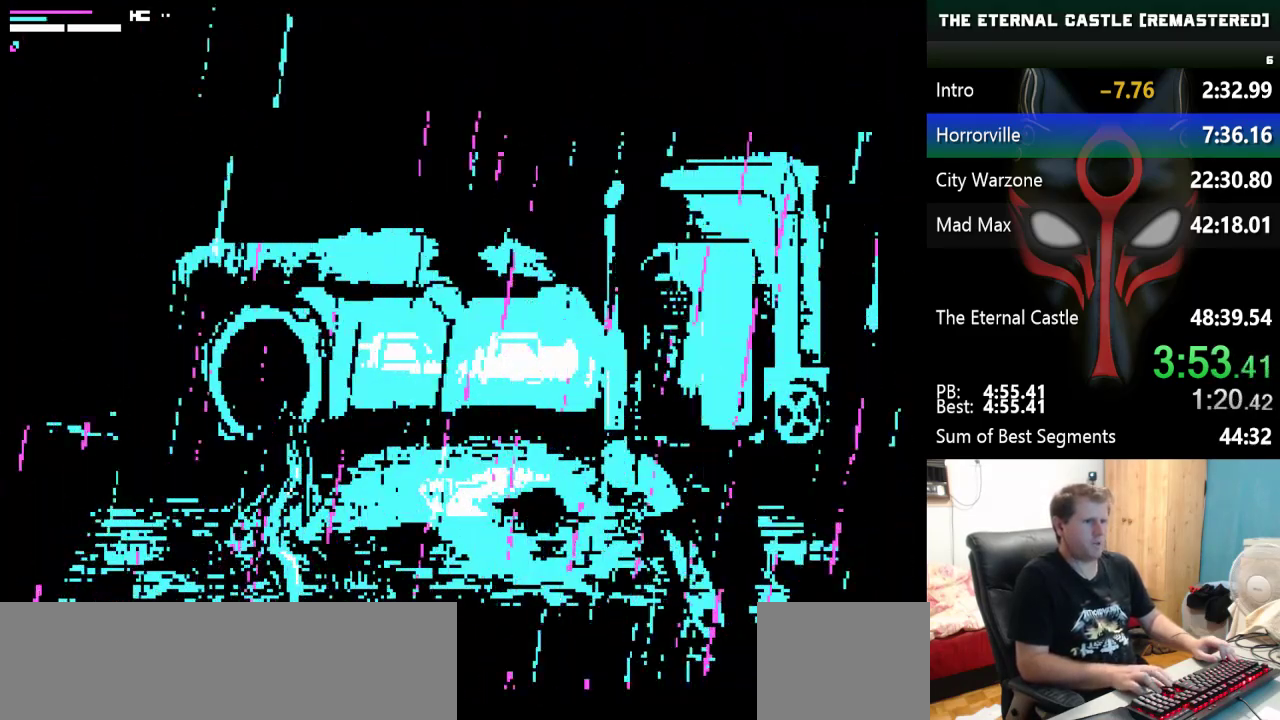
{"keys": ["right", "shift"], "events": []}
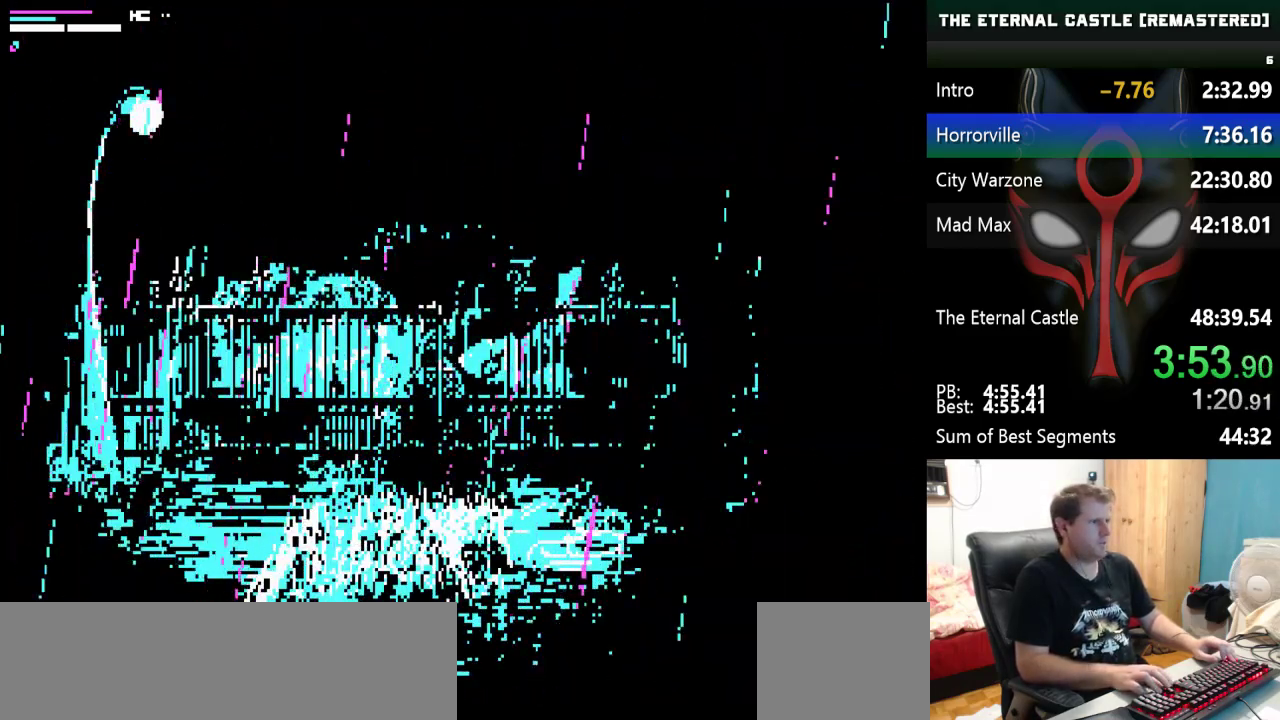
{"keys": ["right", "shift", "up"], "events": [[133, "up", "down"]]}
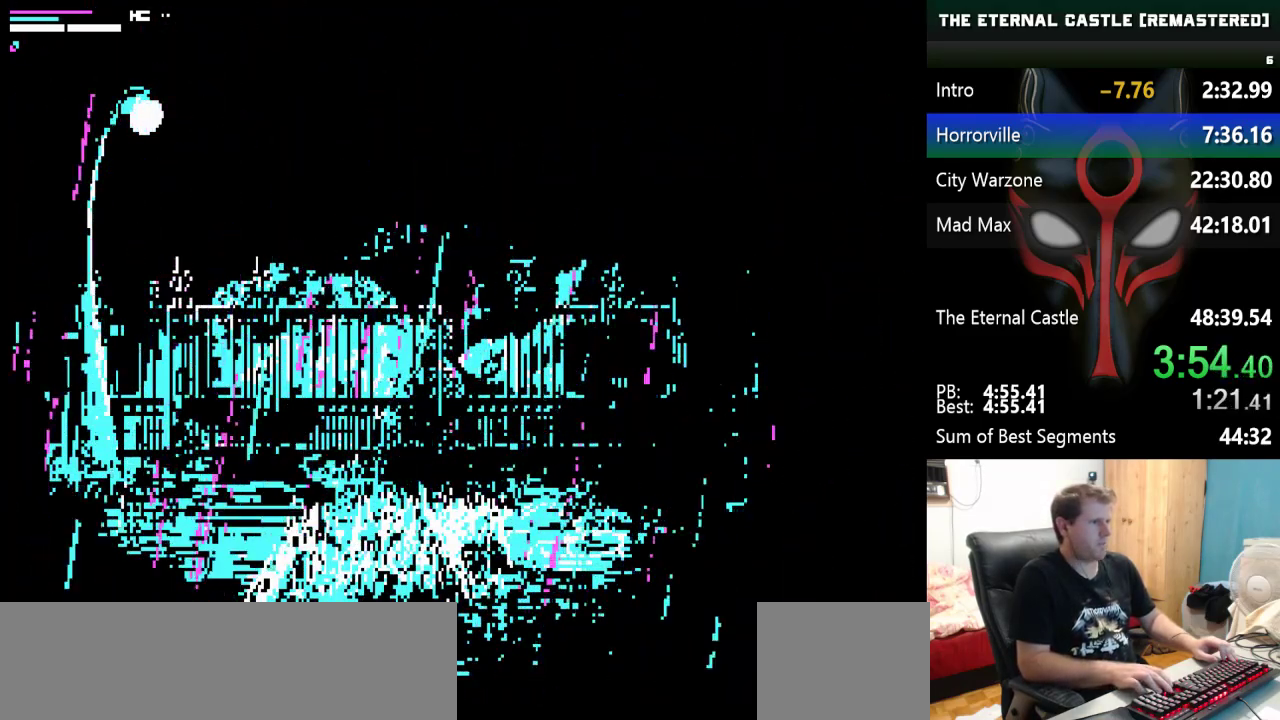
{"keys": ["right", "shift"], "events": [[433, "up", "up"]]}
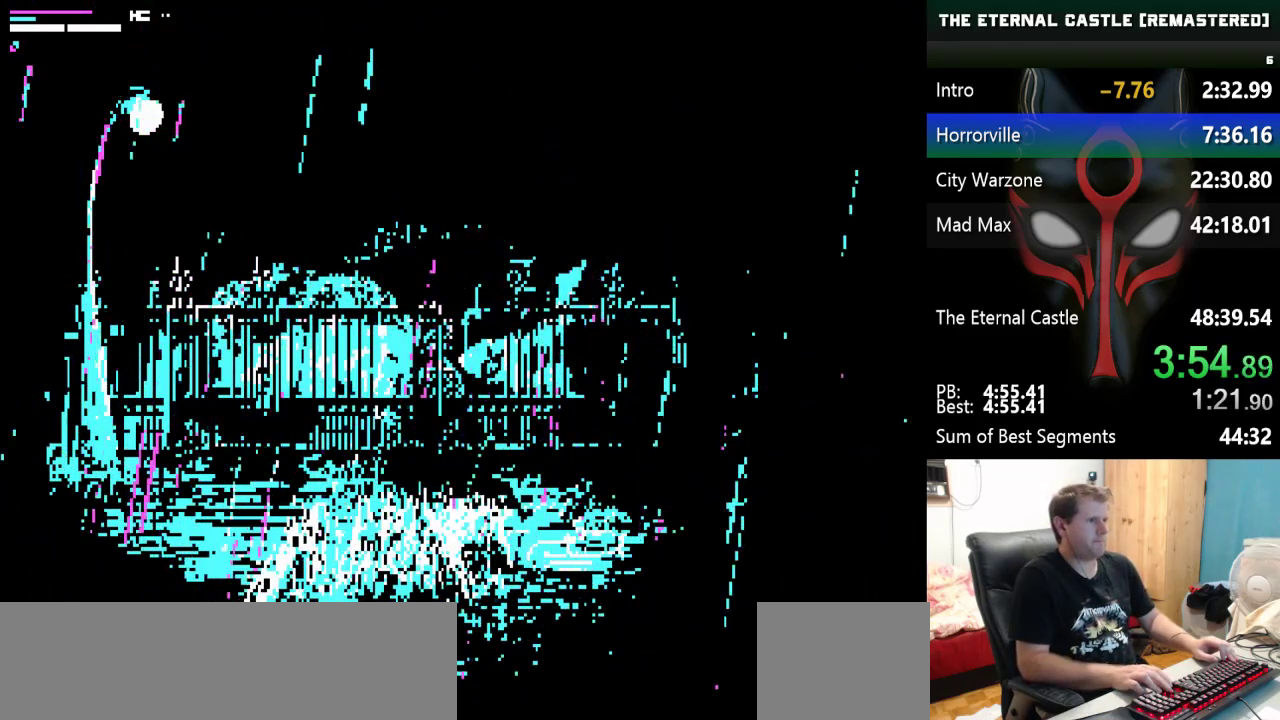
{"keys": ["right", "shift"], "events": []}
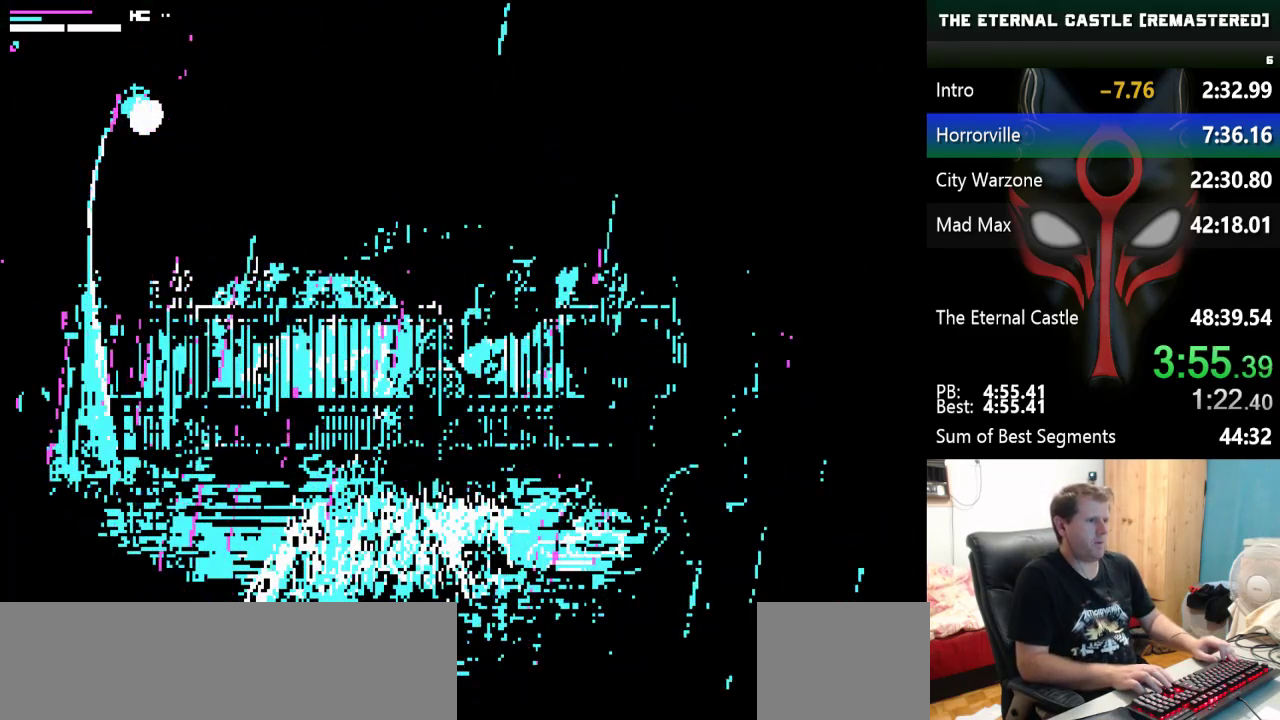
{"keys": ["right", "shift"], "events": []}
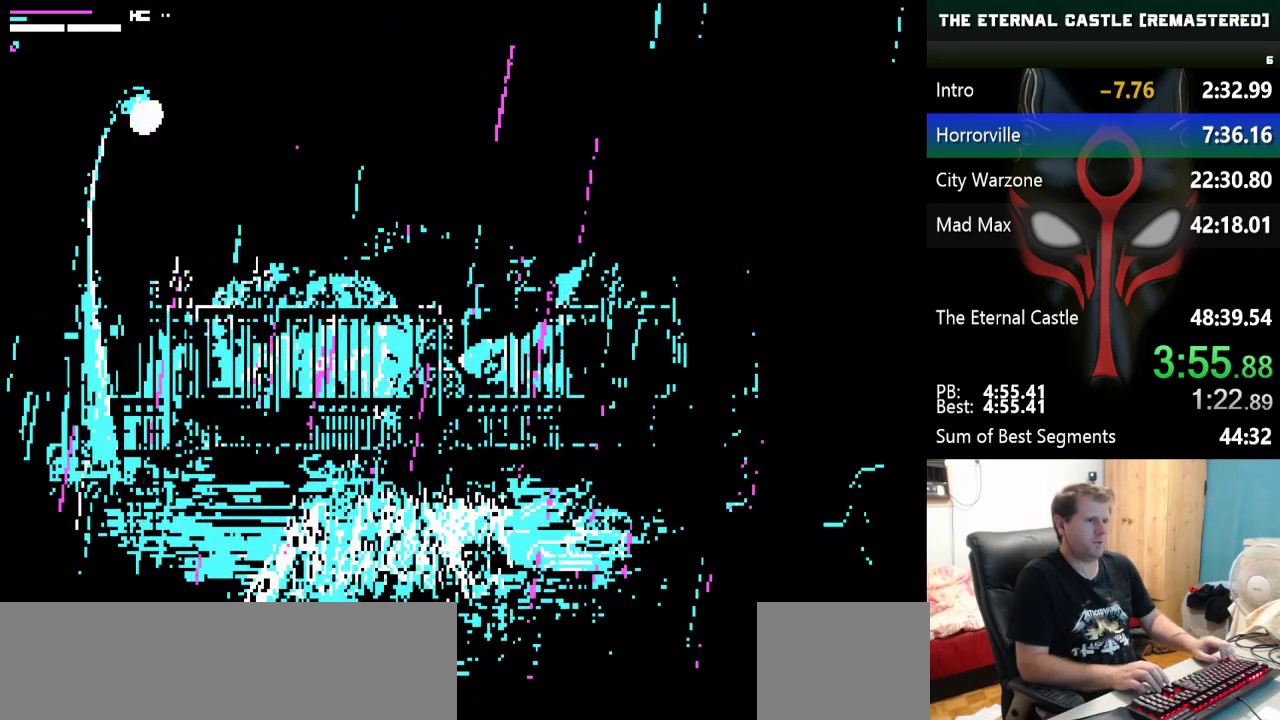
{"keys": ["right", "shift"], "events": []}
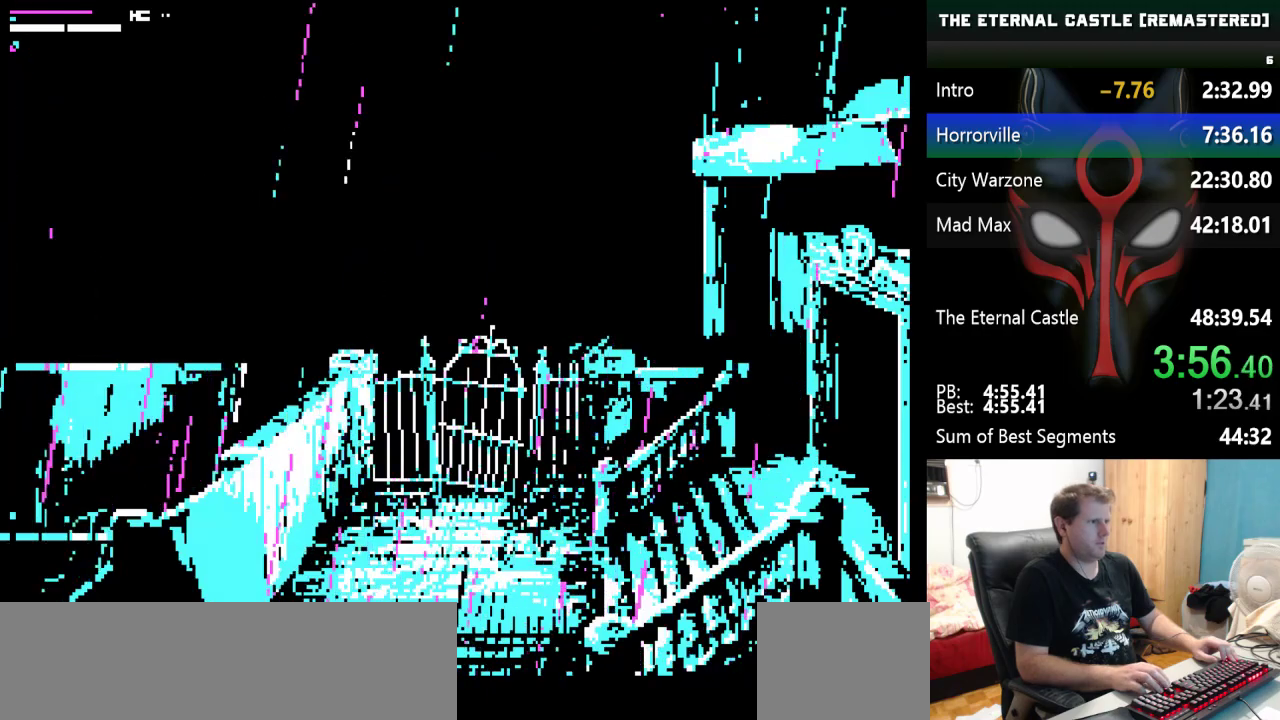
{"keys": ["right", "shift", "up"], "events": [[250, "up", "down"]]}